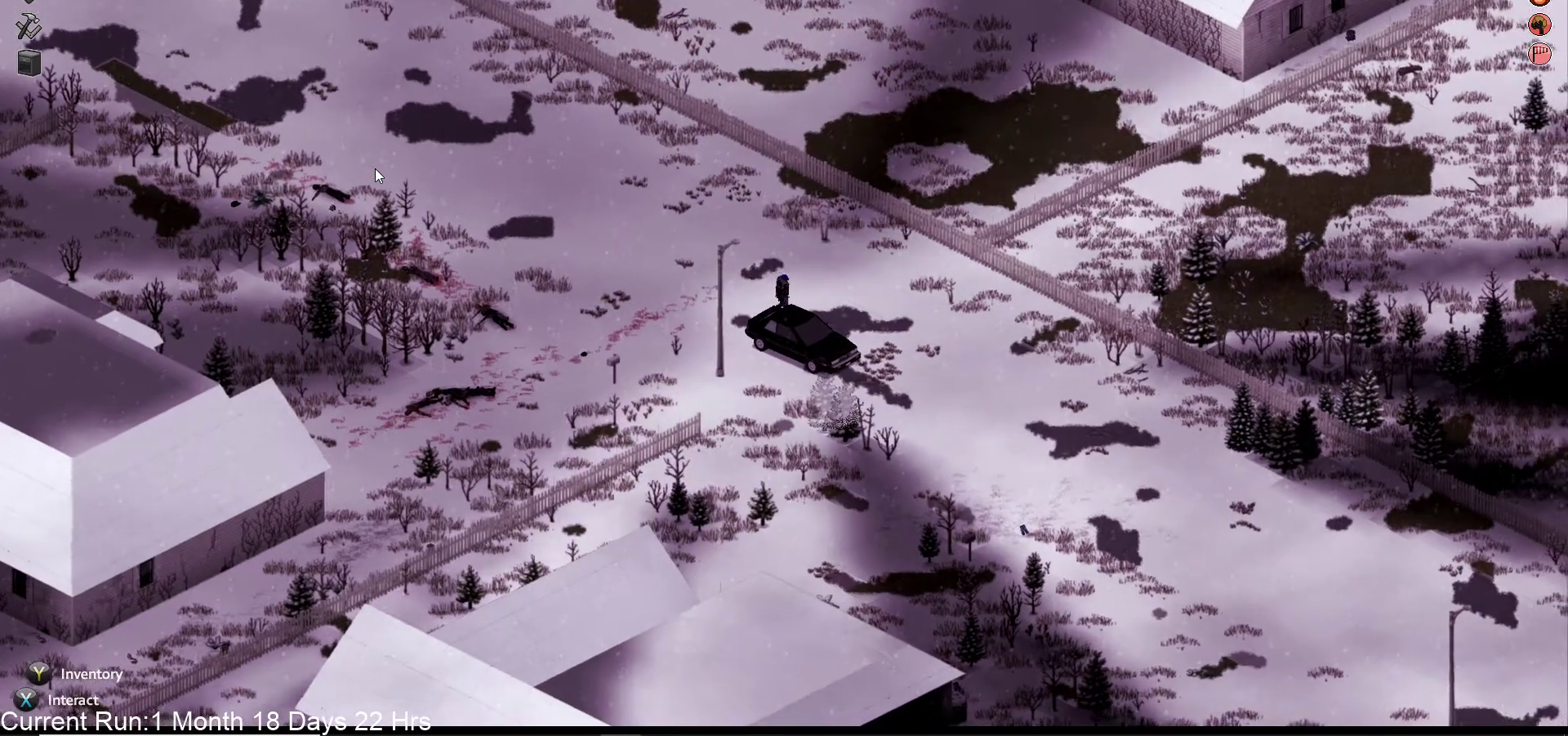
Gameplay with a controller (PlayStation layout); each line is a JSON object with the inputs held at the frame after it. "events" lists button and stick changes between this image and that frame as [ms after this image, input, new state], when the widget could be followed in between.
{"buttons": [], "left_stick": "down-right", "right_stick": "center", "events": []}
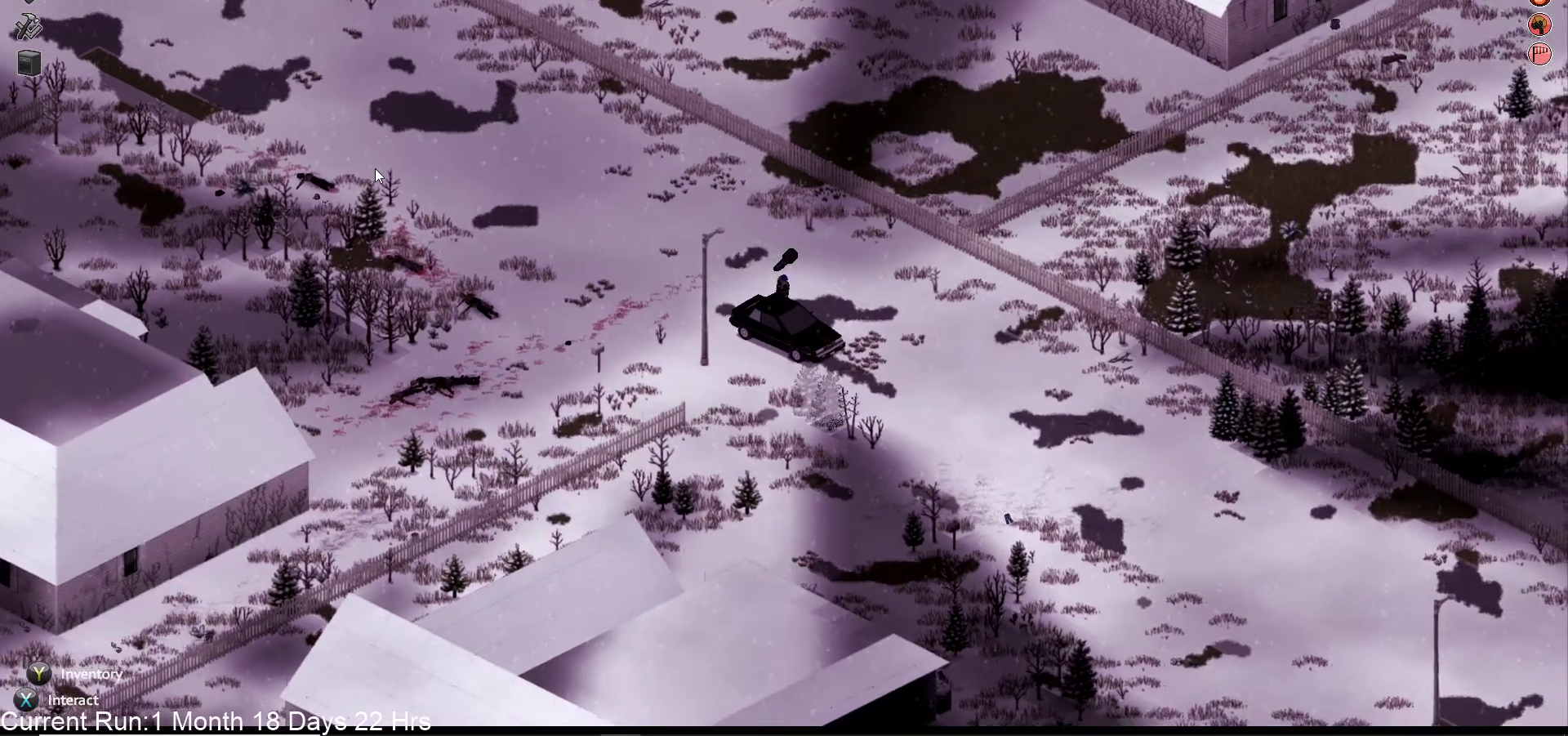
{"buttons": [], "left_stick": "center", "right_stick": "center", "events": [[400, "left_stick", "center"]]}
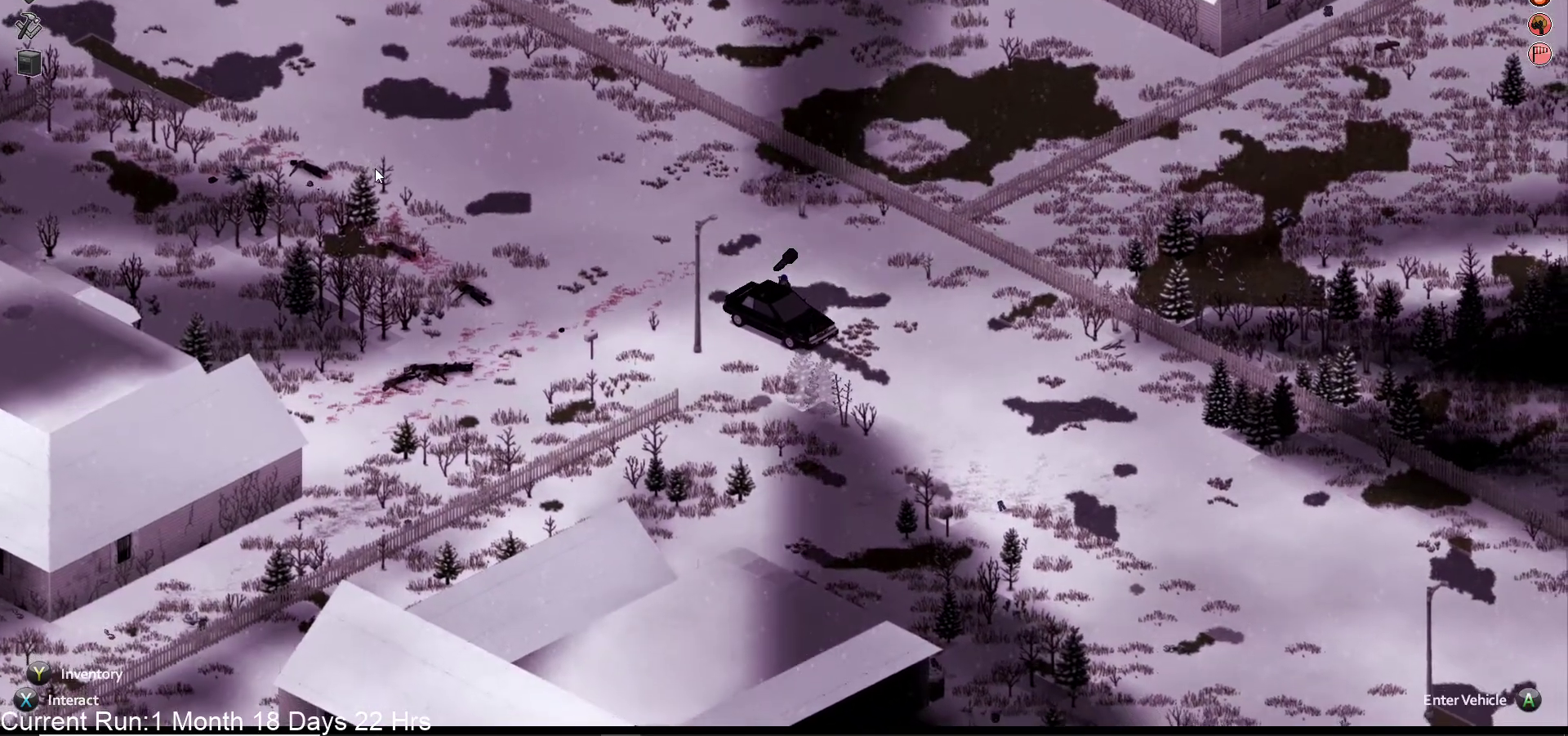
{"buttons": [], "left_stick": "center", "right_stick": "center", "events": [[183, "CROSS", "down"], [317, "CROSS", "up"]]}
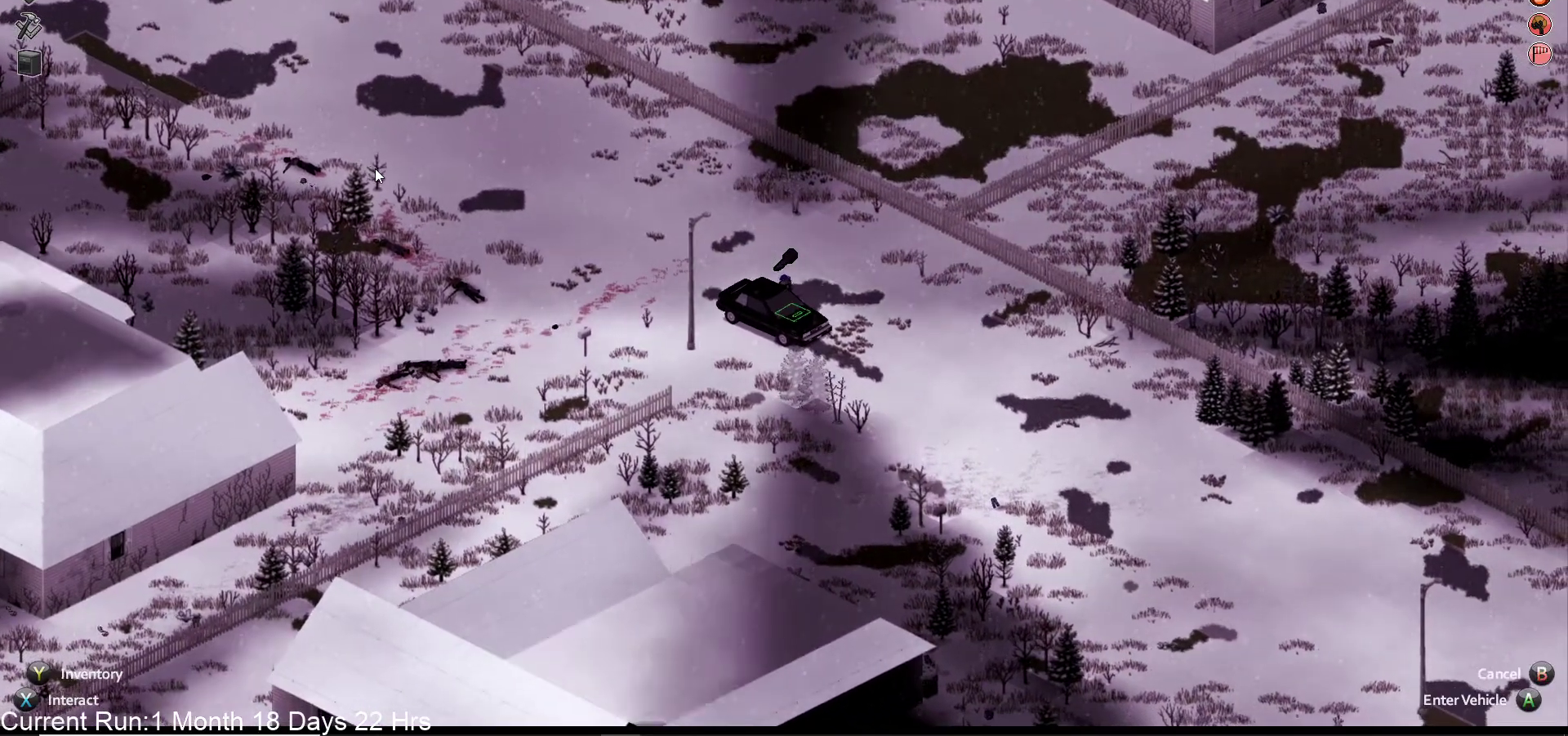
{"buttons": [], "left_stick": "center", "right_stick": "center", "events": []}
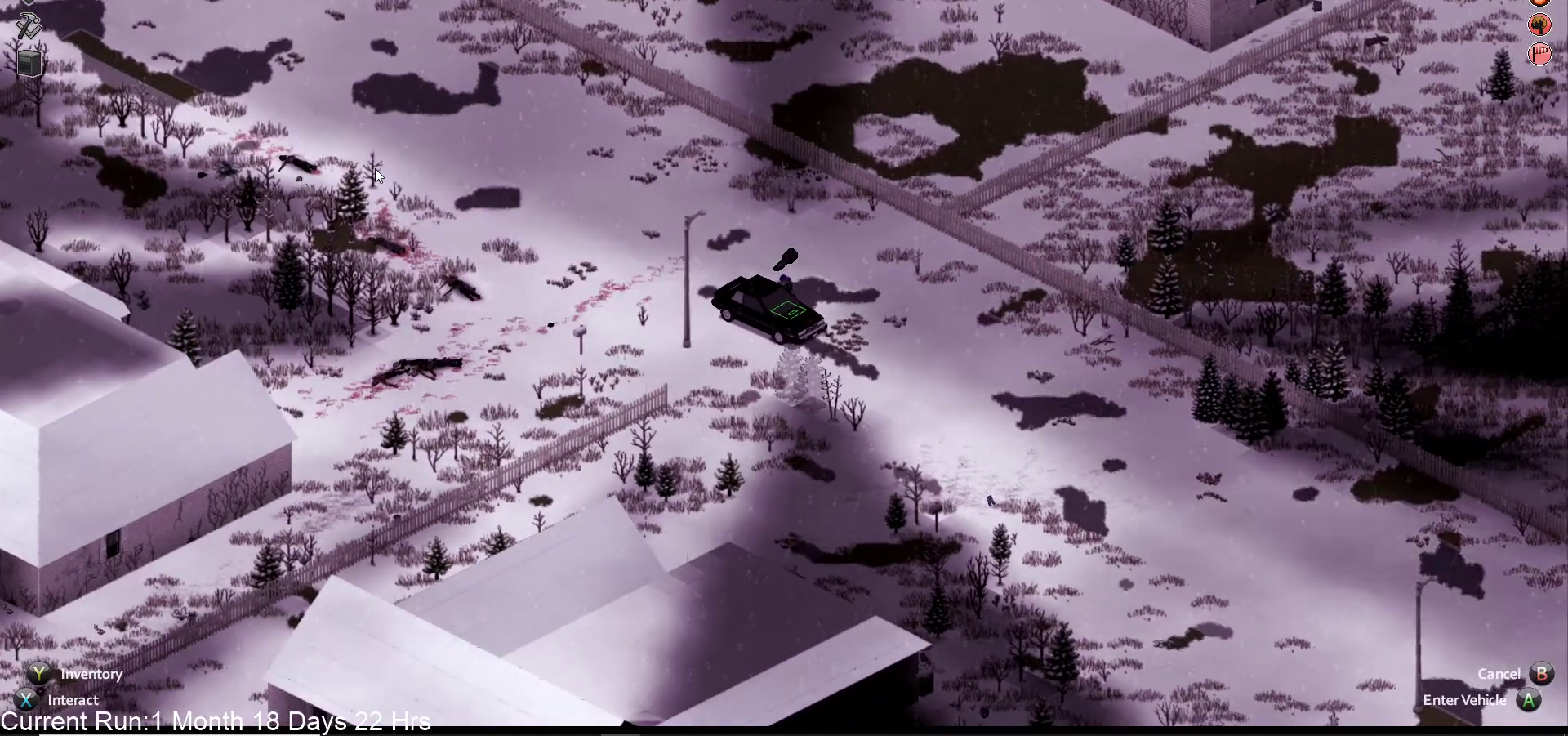
{"buttons": [], "left_stick": "center", "right_stick": "center", "events": []}
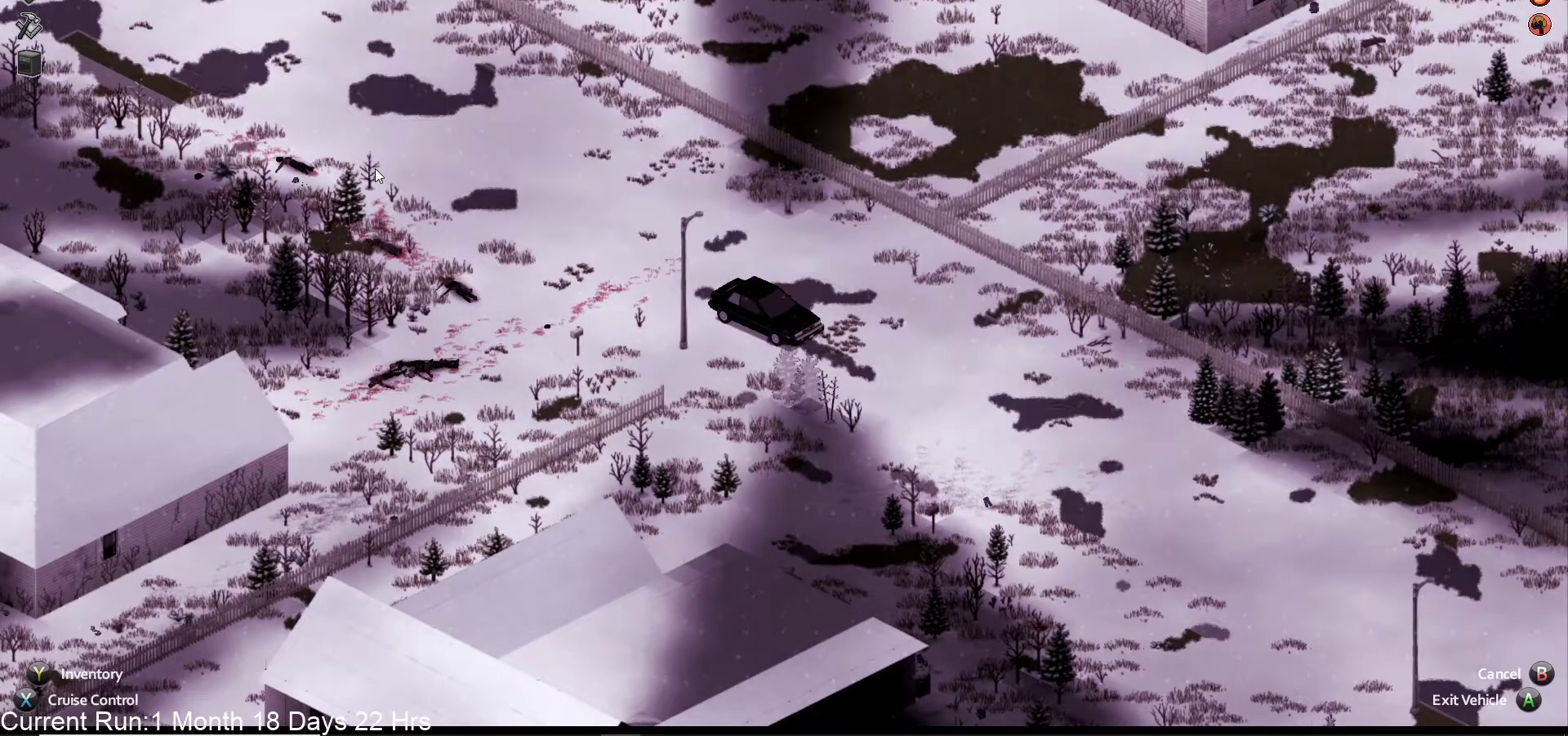
{"buttons": ["DPAD_UP"], "left_stick": "center", "right_stick": "center", "events": [[167, "DPAD_UP", "down"]]}
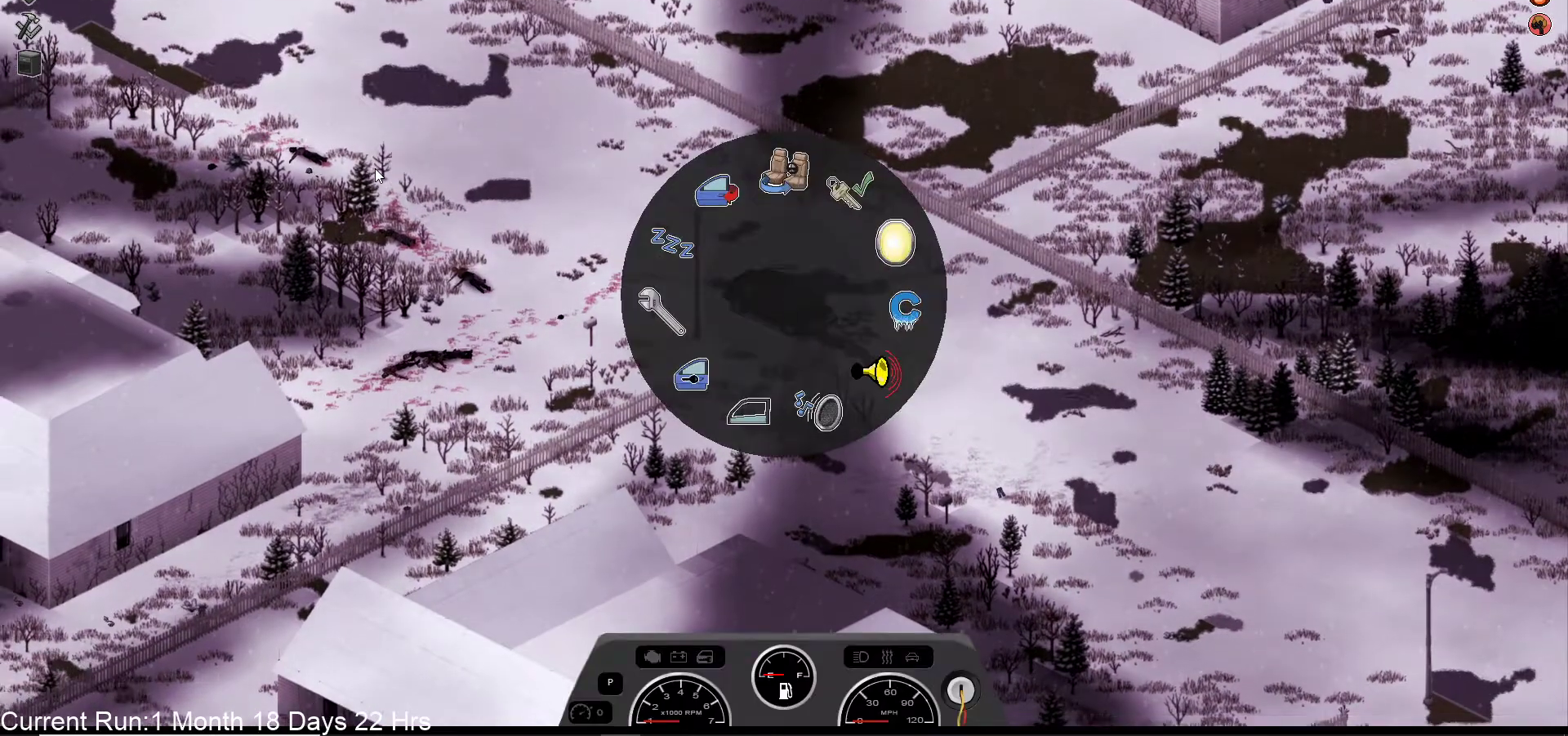
{"buttons": ["DPAD_UP"], "left_stick": "center", "right_stick": "up-right", "events": [[233, "right_stick", "up-right"]]}
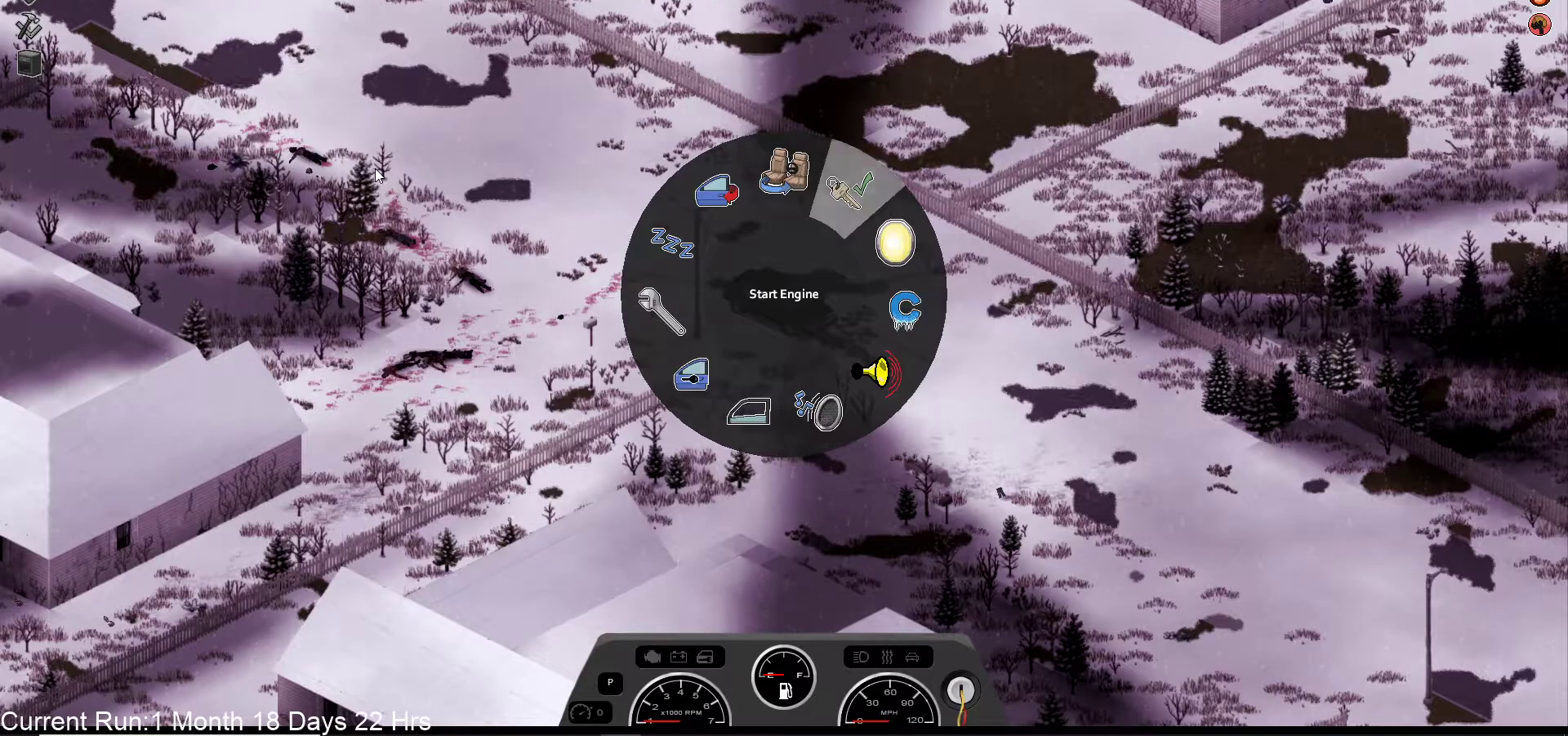
{"buttons": [], "left_stick": "center", "right_stick": "center", "events": [[100, "DPAD_UP", "up"], [350, "right_stick", "center"]]}
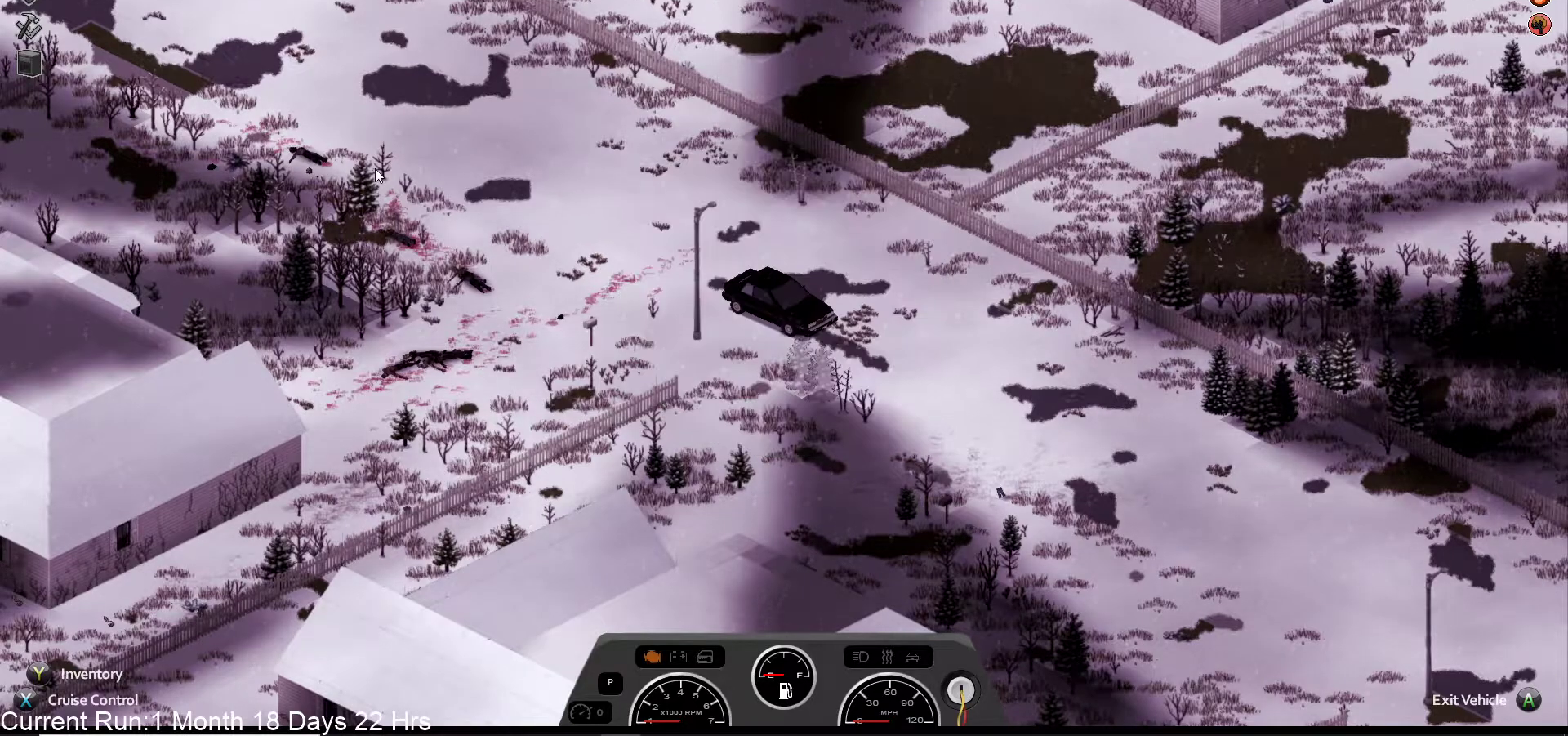
{"buttons": [], "left_stick": "center", "right_stick": "center", "events": []}
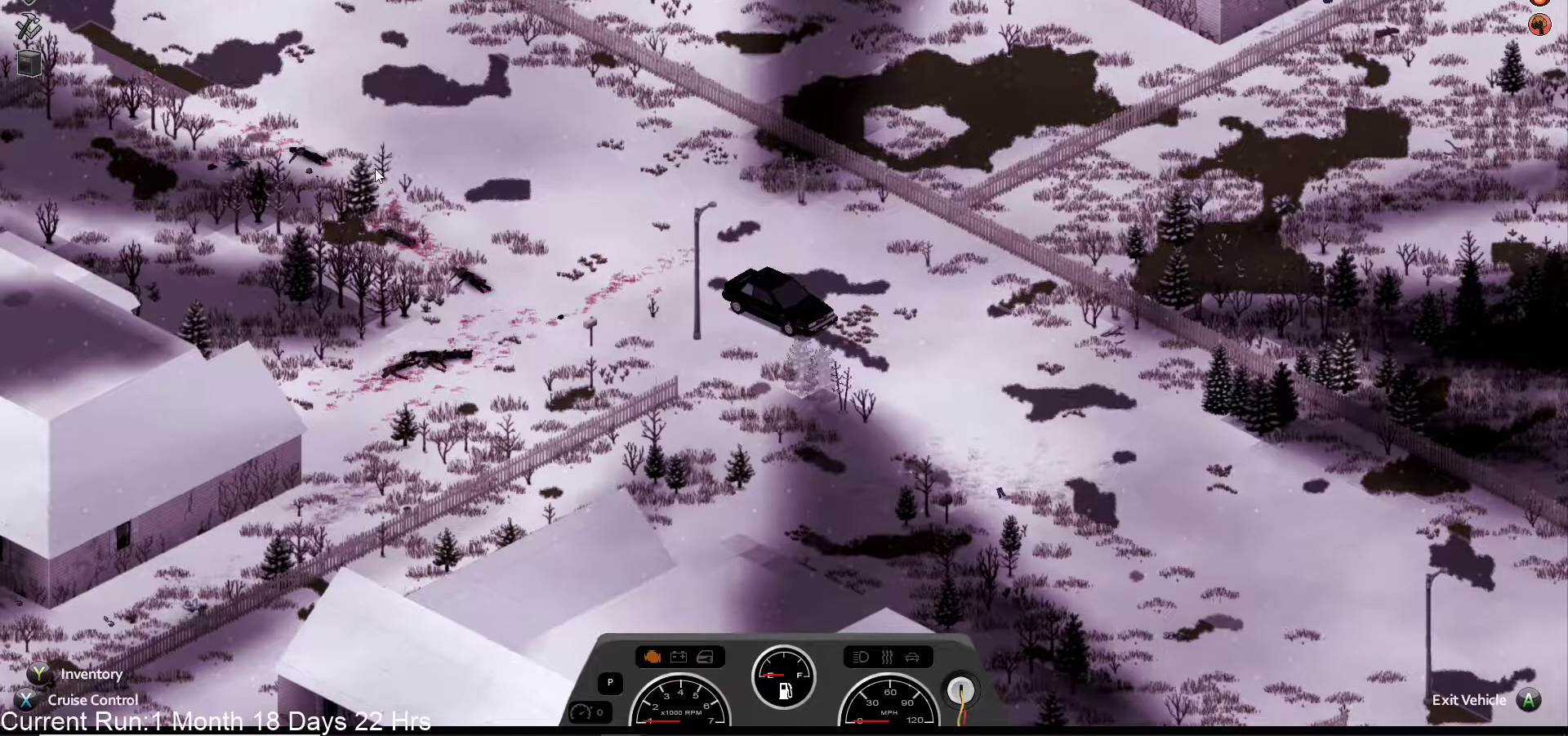
{"buttons": ["R2"], "left_stick": "center", "right_stick": "center", "events": [[500, "R2", "down"]]}
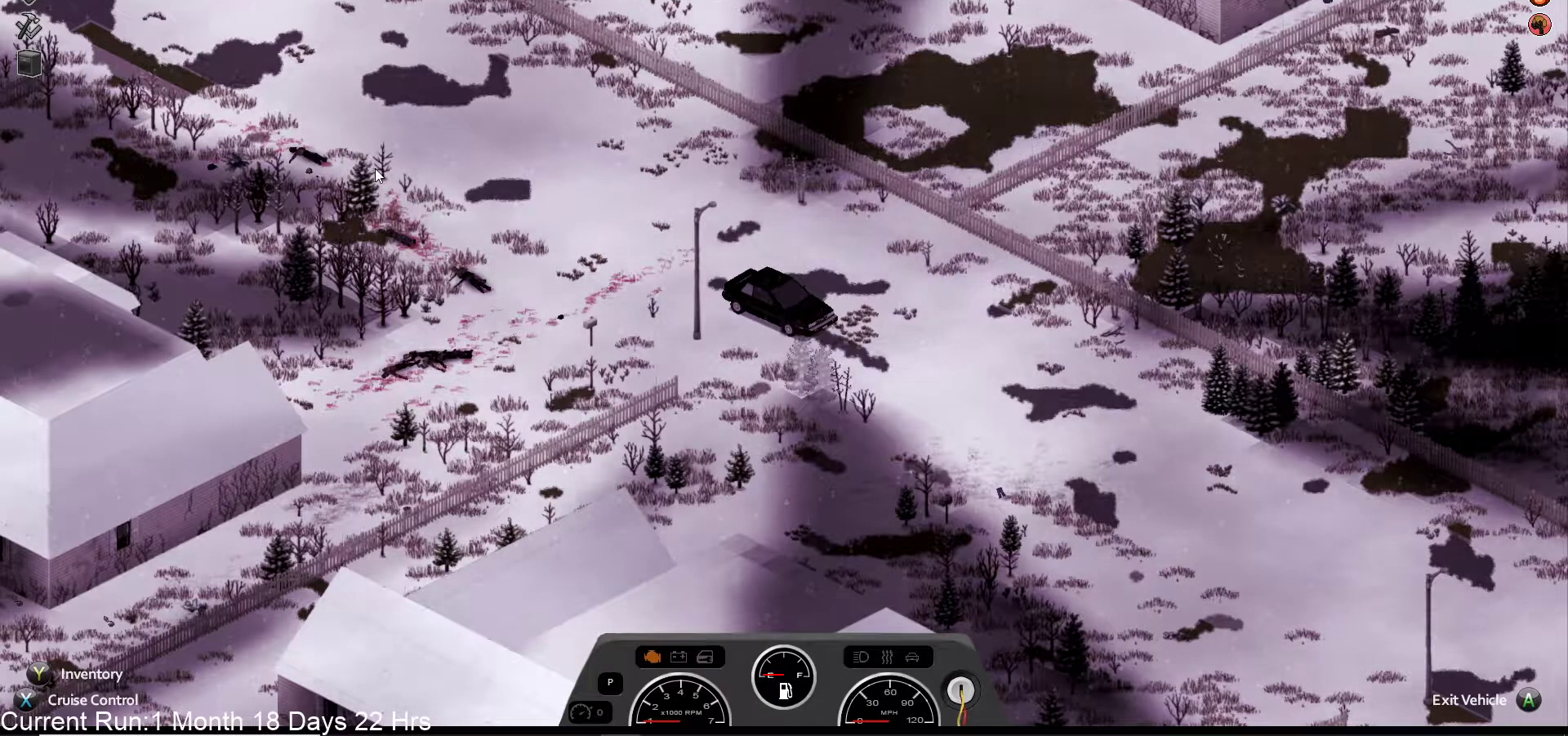
{"buttons": ["R2"], "left_stick": "center", "right_stick": "center", "events": []}
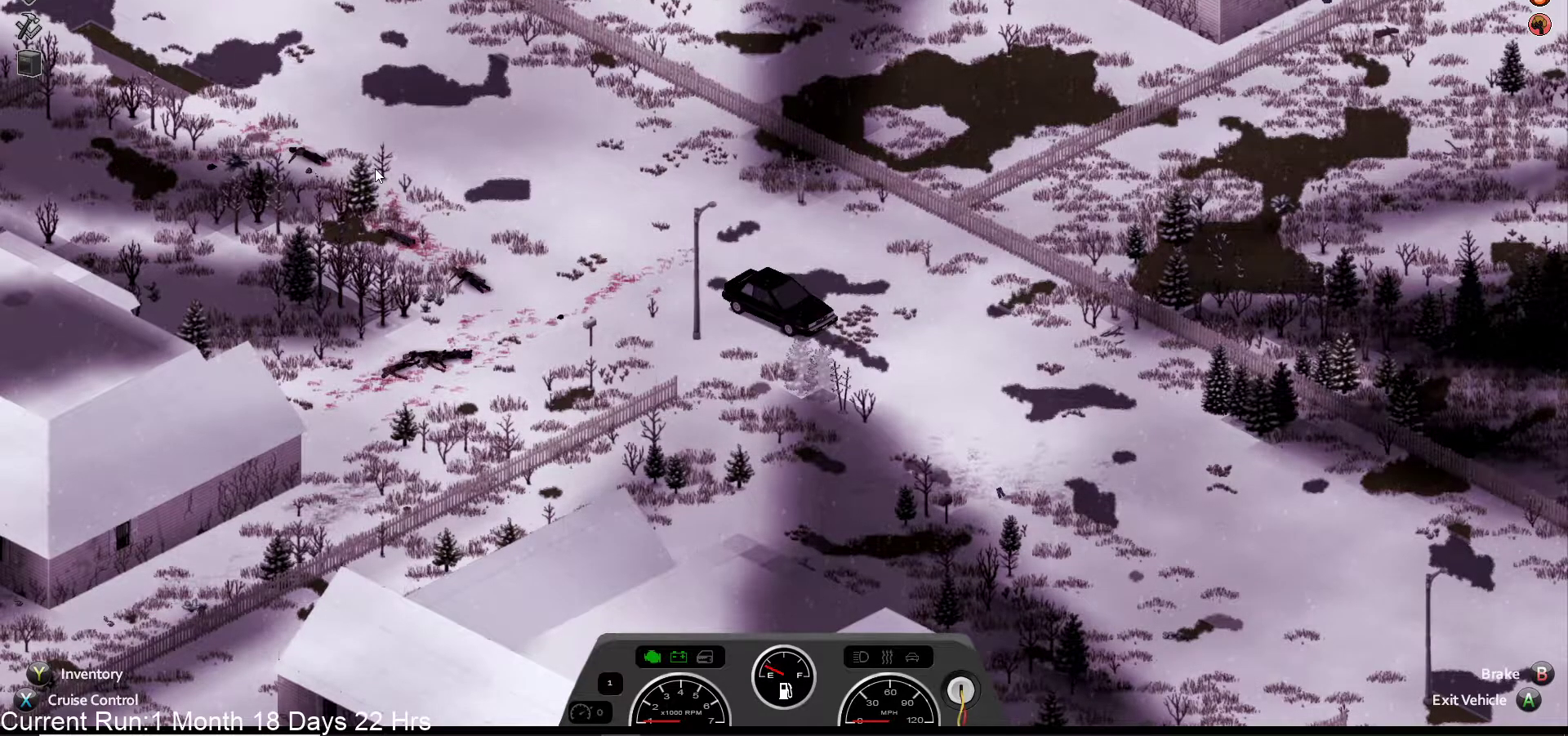
{"buttons": ["R2"], "left_stick": "center", "right_stick": "center", "events": []}
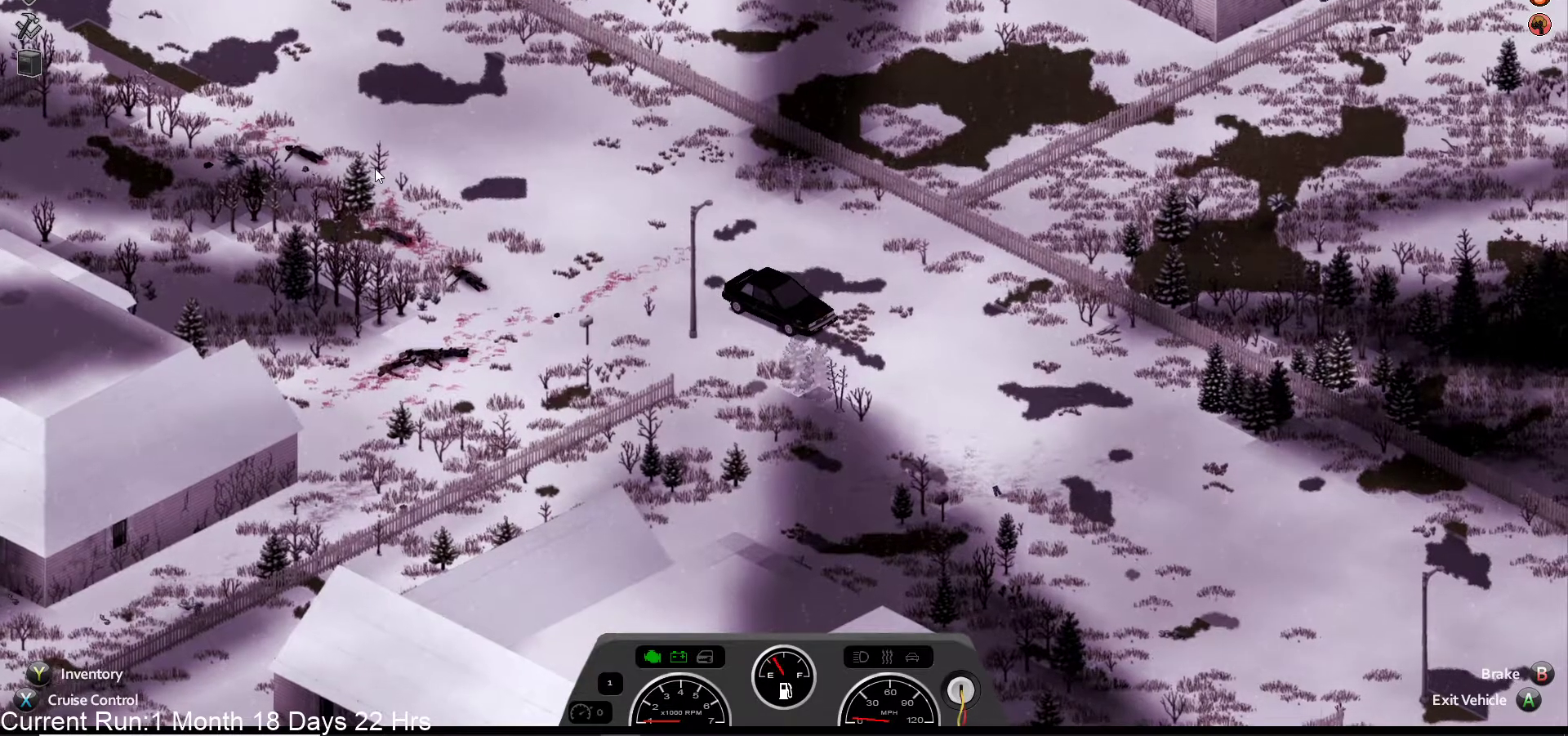
{"buttons": ["R2"], "left_stick": "center", "right_stick": "center", "events": []}
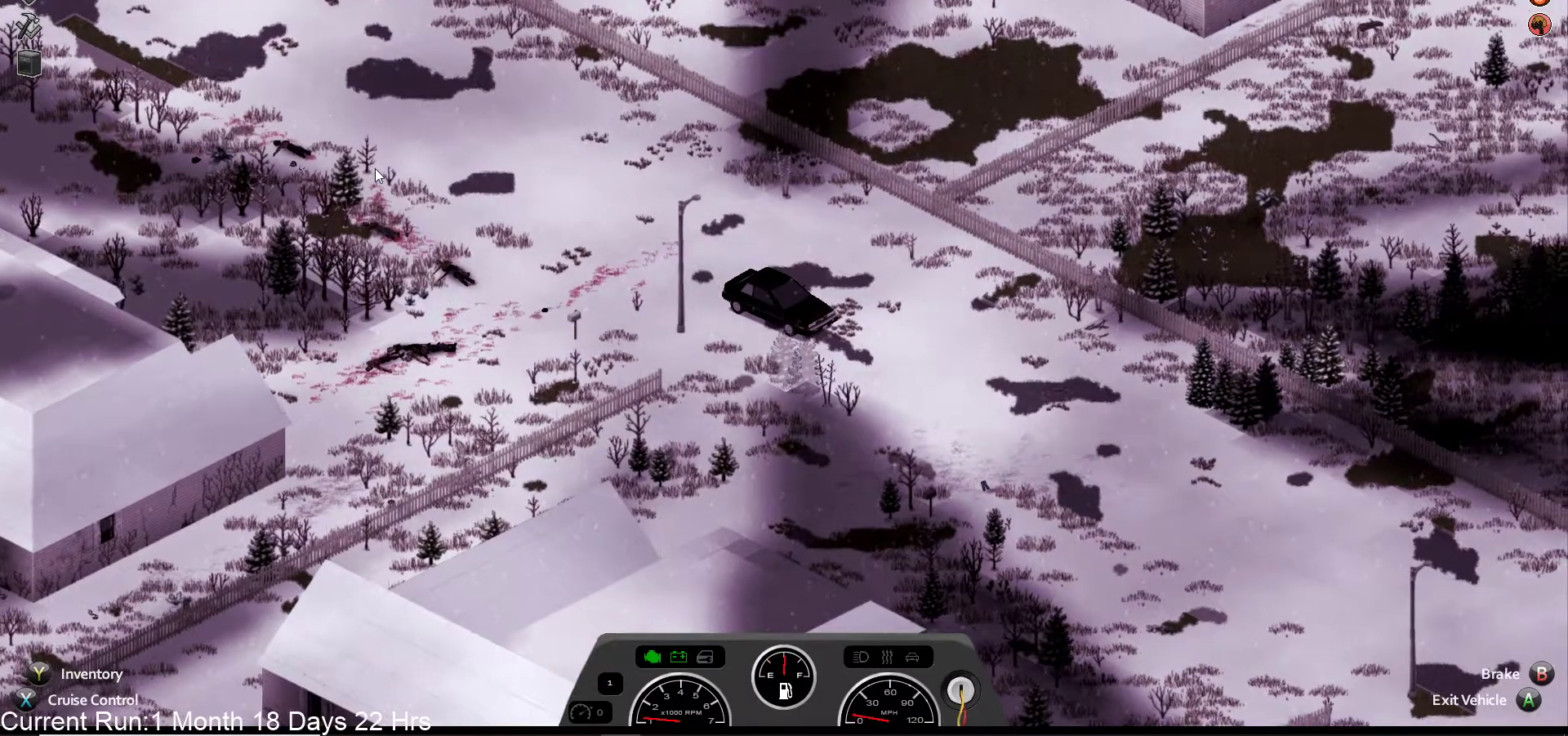
{"buttons": ["R2"], "left_stick": "center", "right_stick": "center", "events": []}
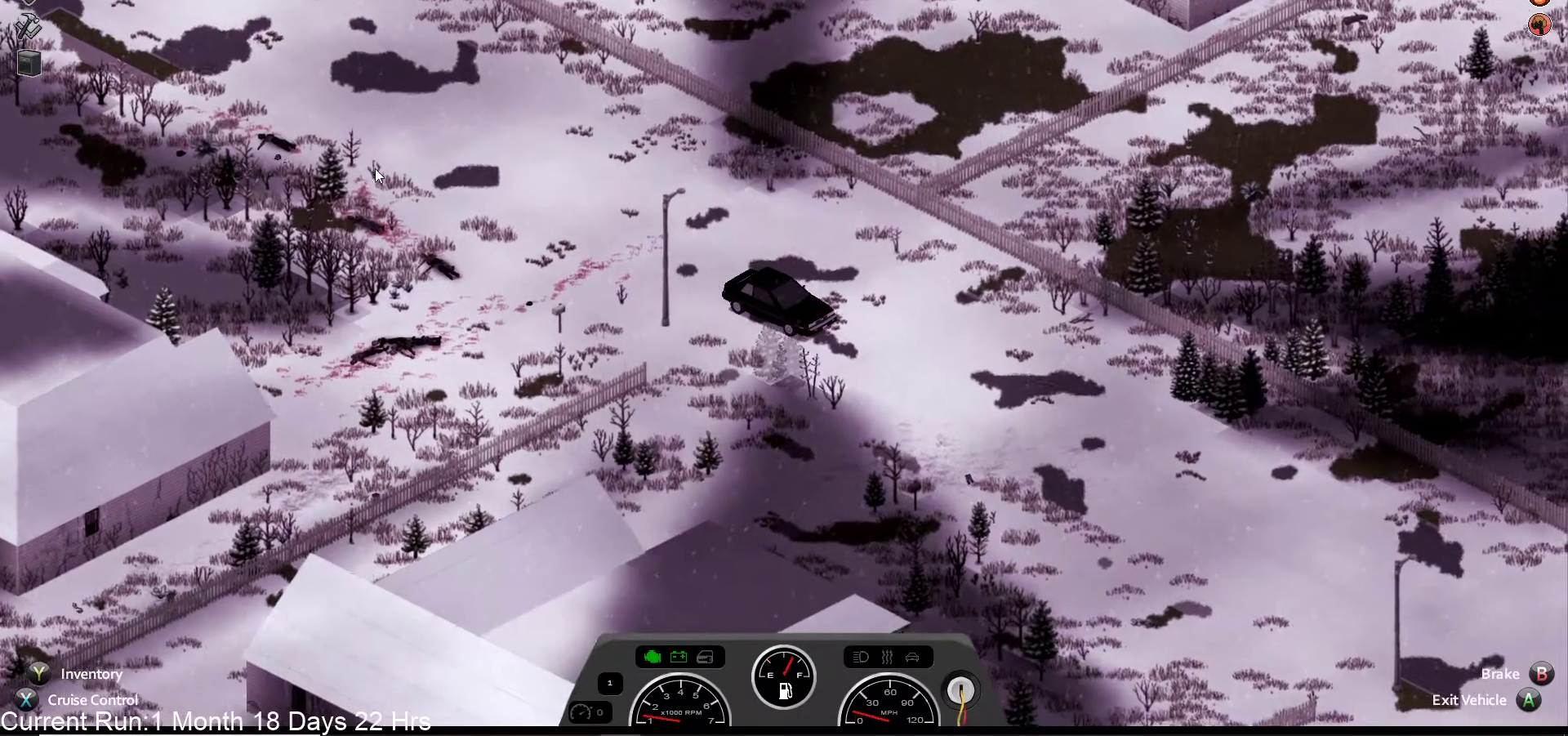
{"buttons": ["R2"], "left_stick": "down-right", "right_stick": "center", "events": [[33, "left_stick", "right"], [183, "left_stick", "down-right"]]}
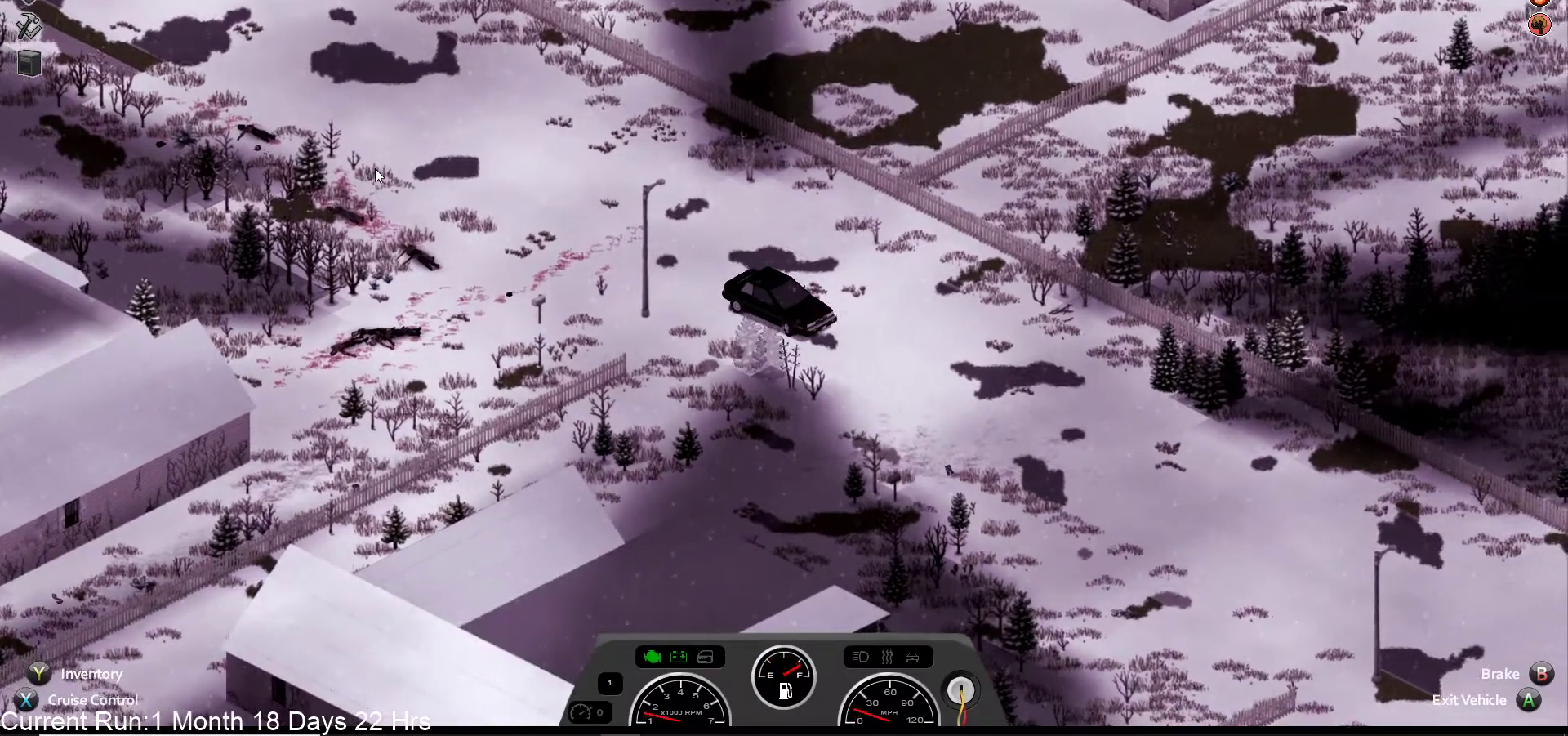
{"buttons": ["R2"], "left_stick": "center", "right_stick": "center", "events": [[200, "left_stick", "center"]]}
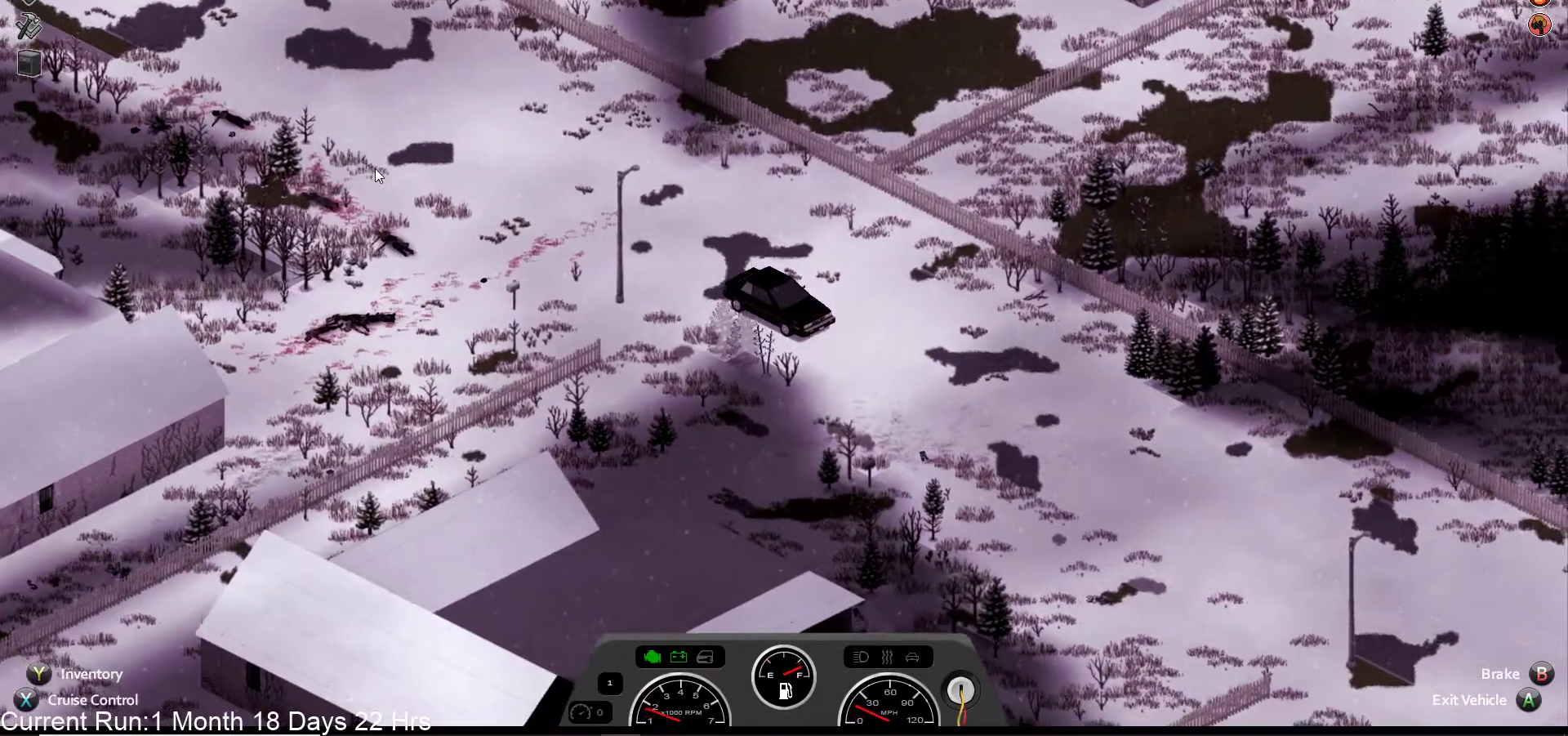
{"buttons": ["R2"], "left_stick": "center", "right_stick": "center", "events": []}
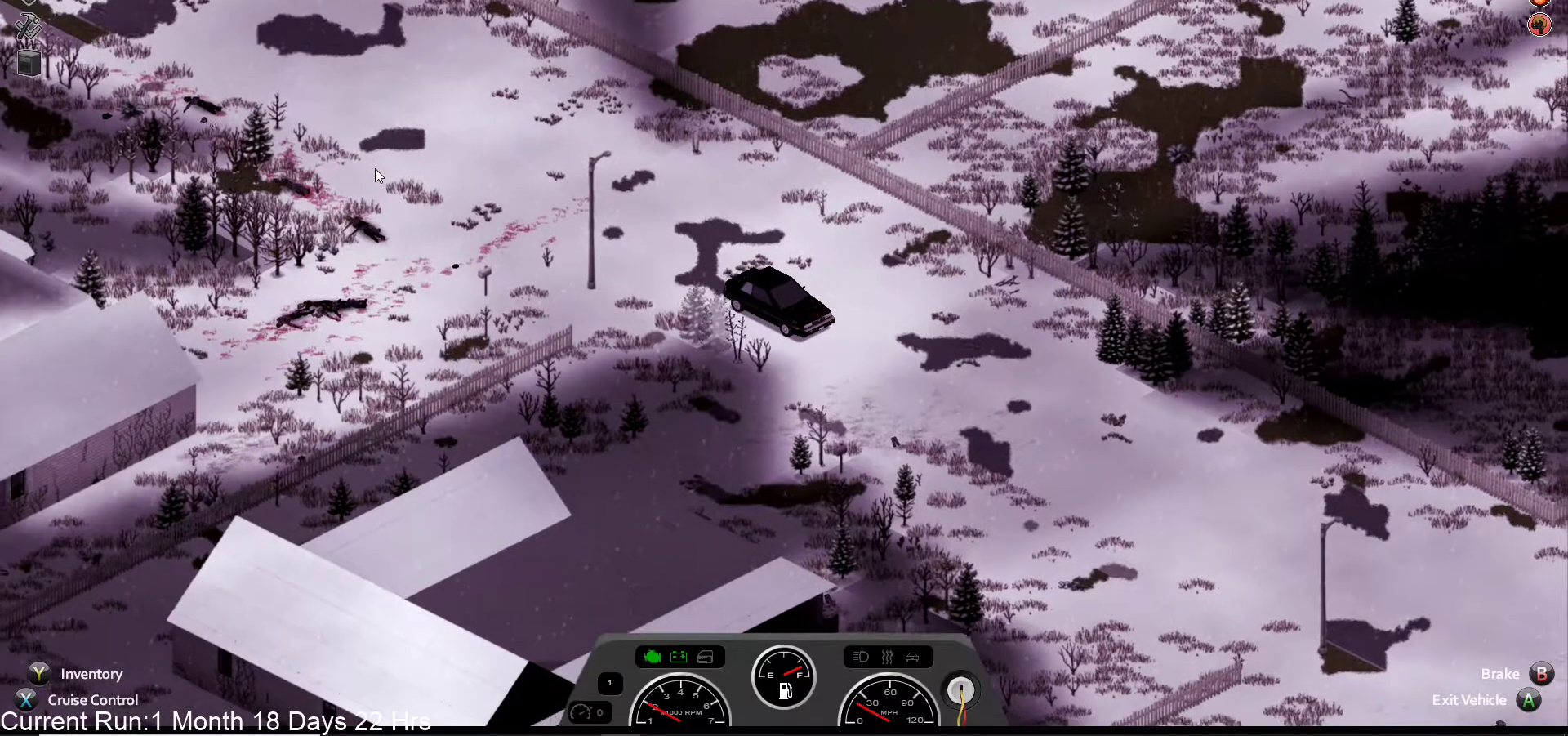
{"buttons": ["R2"], "left_stick": "center", "right_stick": "center", "events": []}
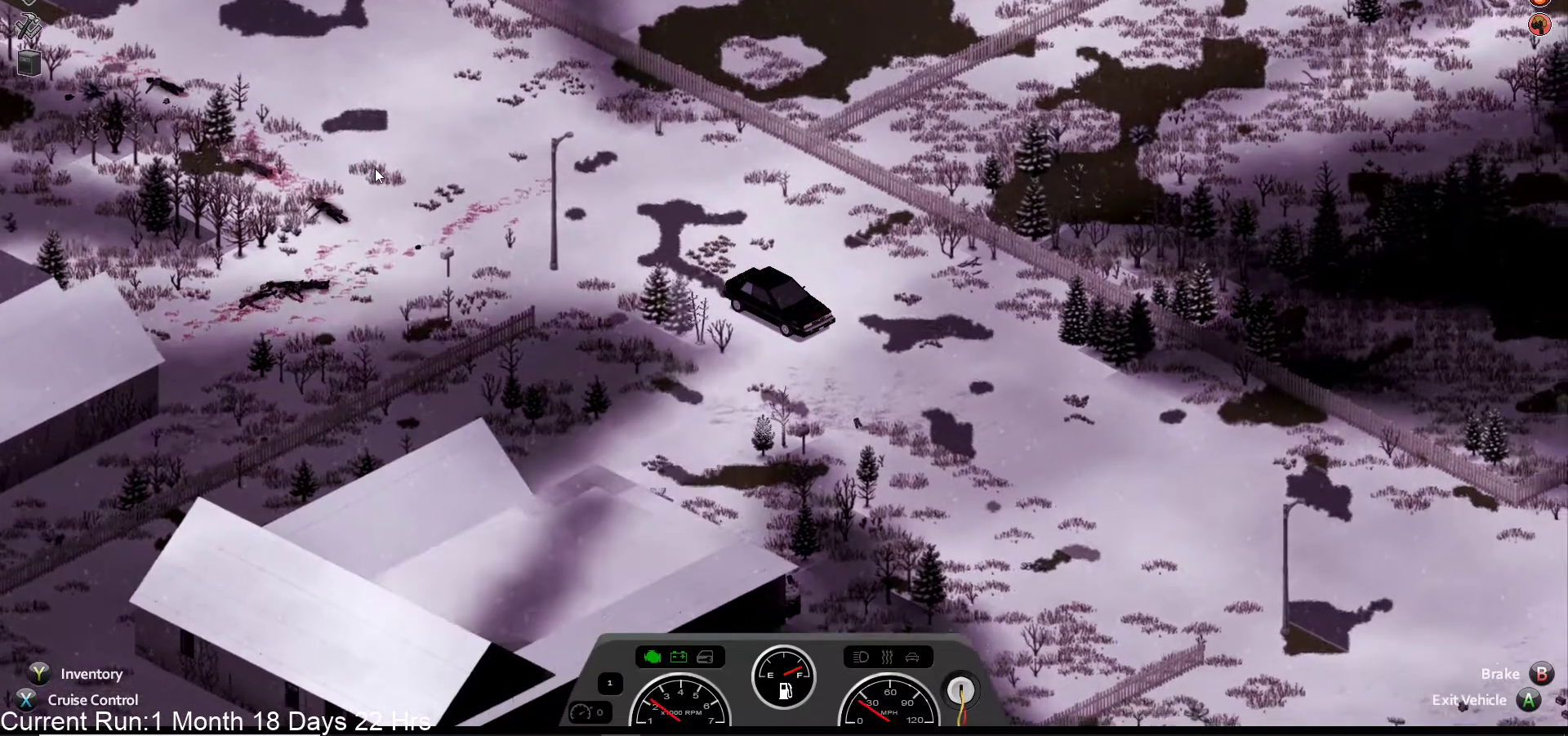
{"buttons": ["R2"], "left_stick": "center", "right_stick": "center", "events": []}
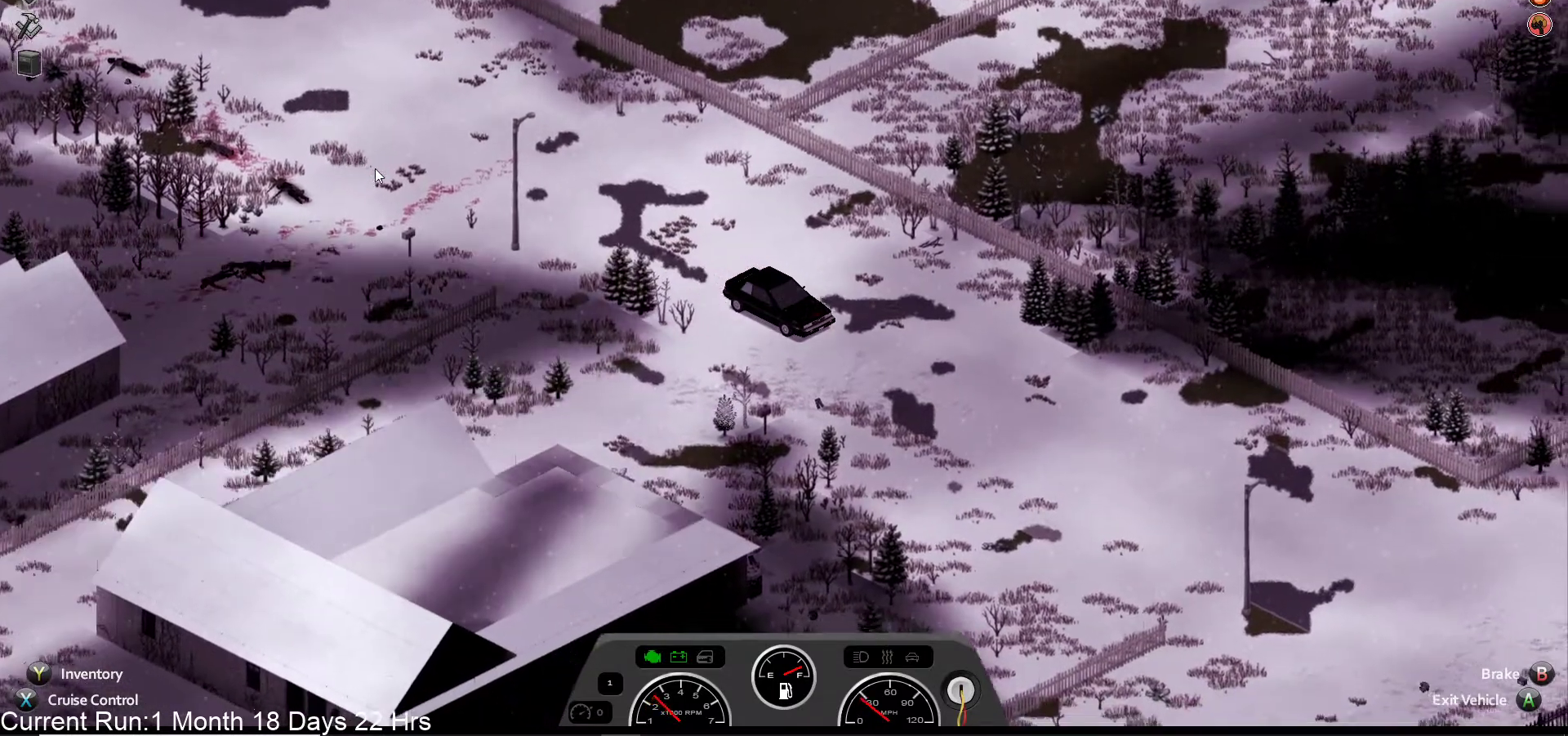
{"buttons": ["R2"], "left_stick": "center", "right_stick": "center", "events": []}
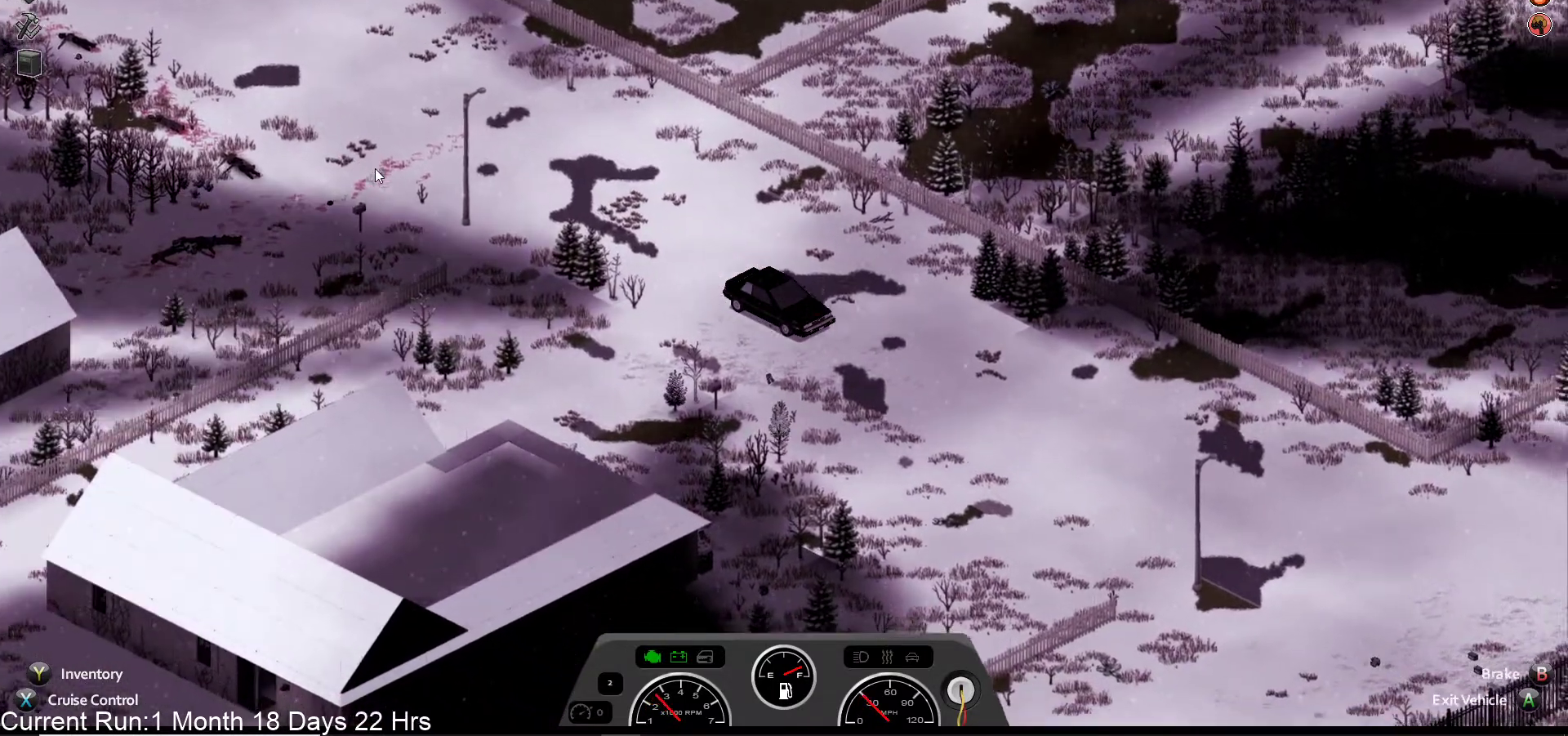
{"buttons": ["R2"], "left_stick": "center", "right_stick": "center", "events": []}
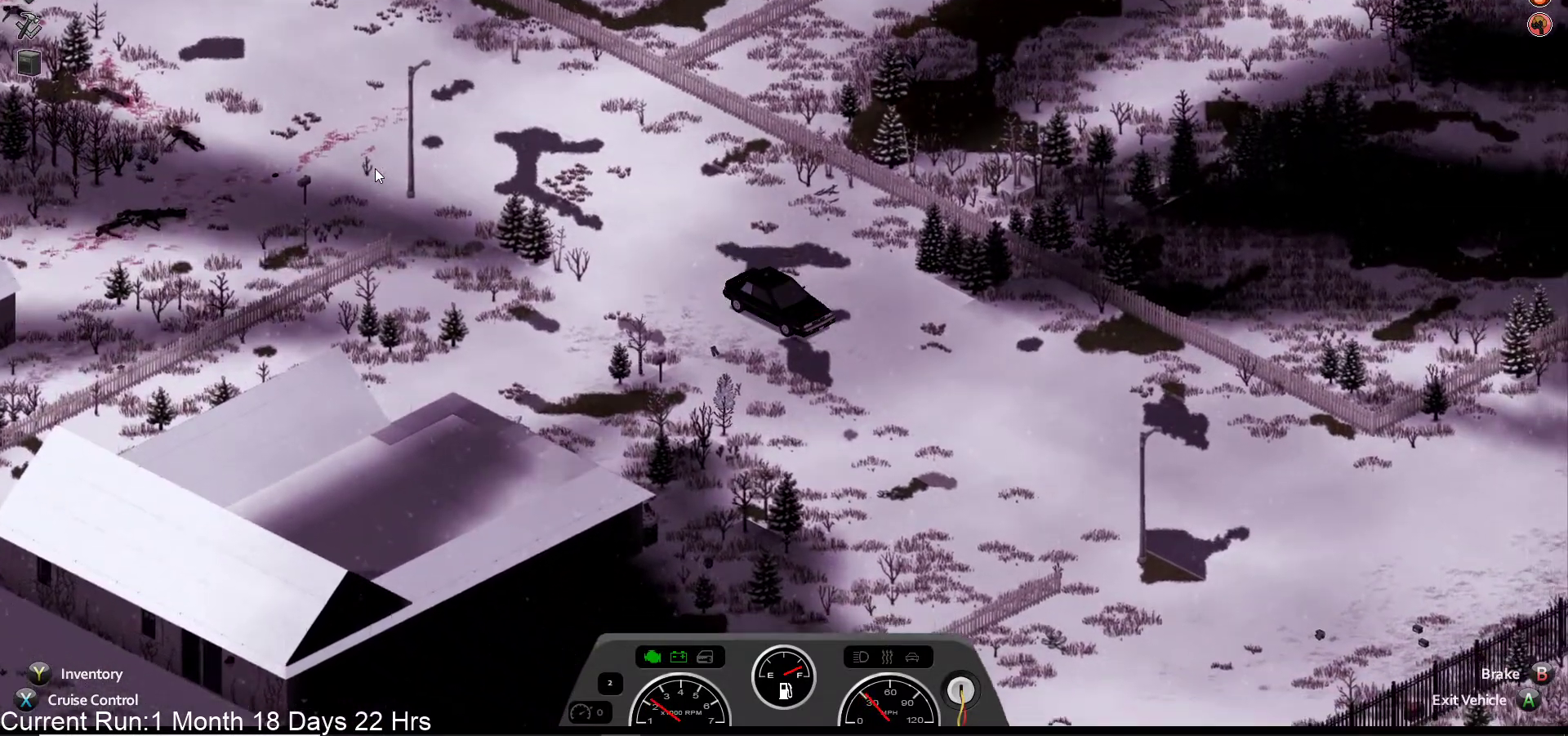
{"buttons": [], "left_stick": "center", "right_stick": "center", "events": [[250, "R2", "up"]]}
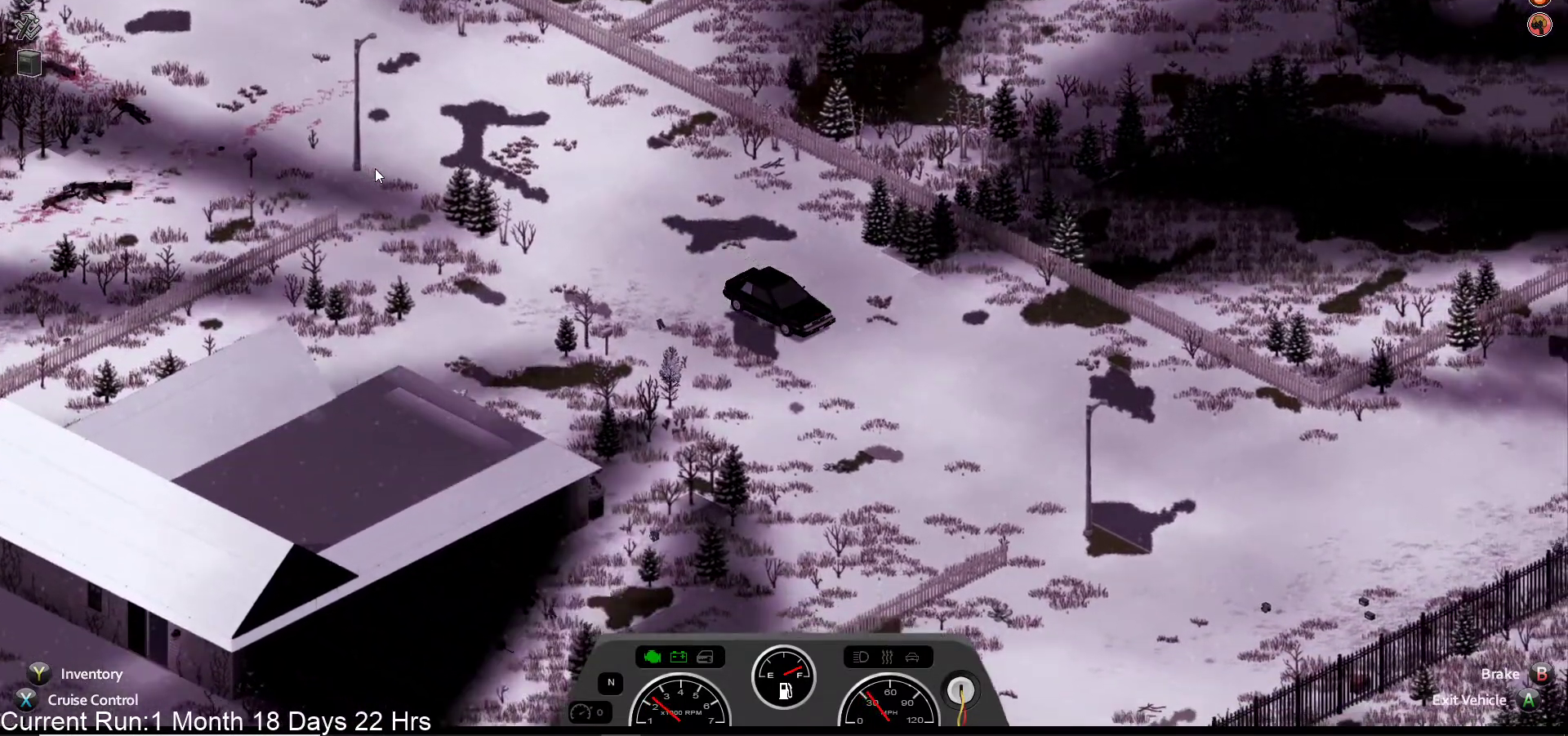
{"buttons": ["R2"], "left_stick": "center", "right_stick": "center", "events": [[433, "R2", "down"]]}
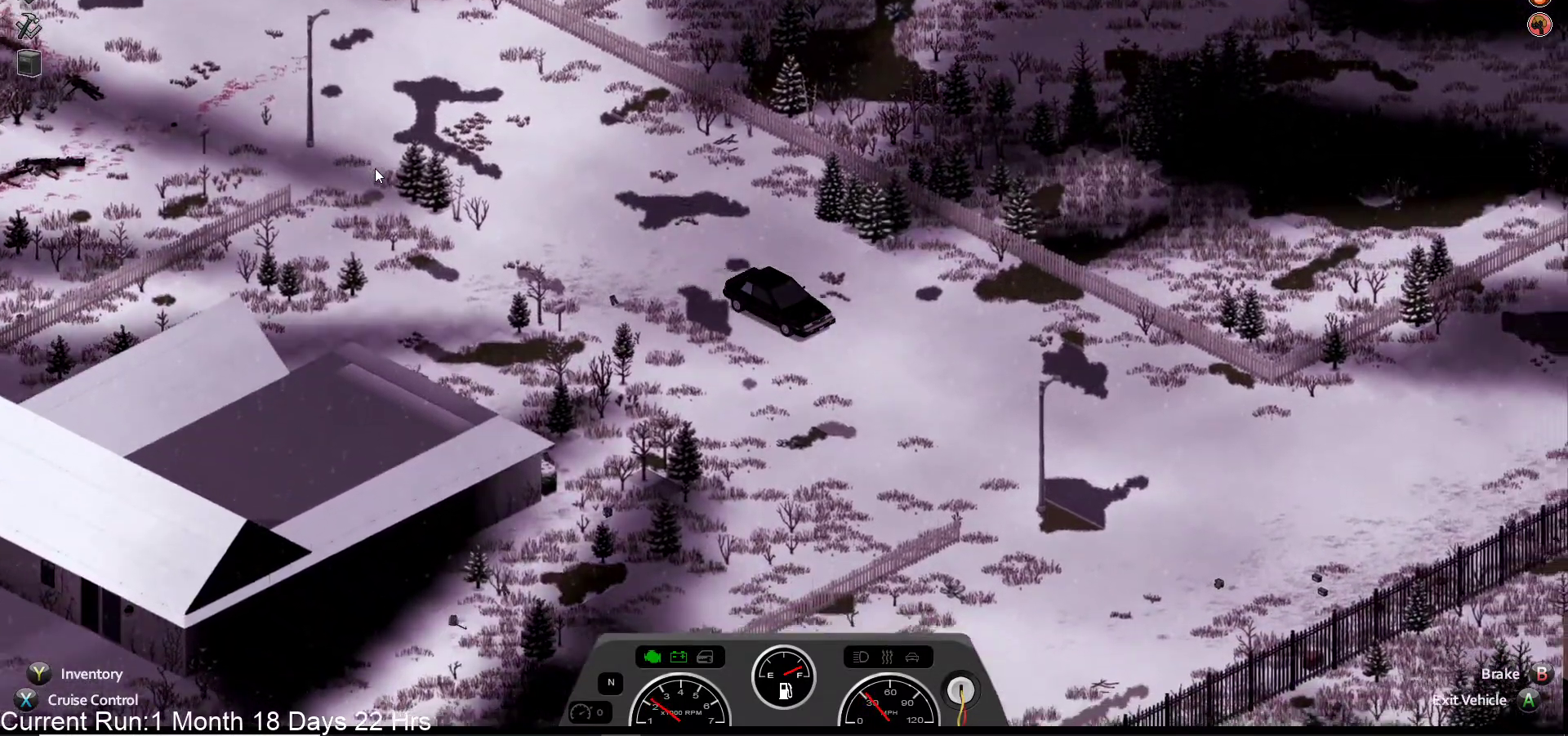
{"buttons": ["R2"], "left_stick": "center", "right_stick": "center", "events": []}
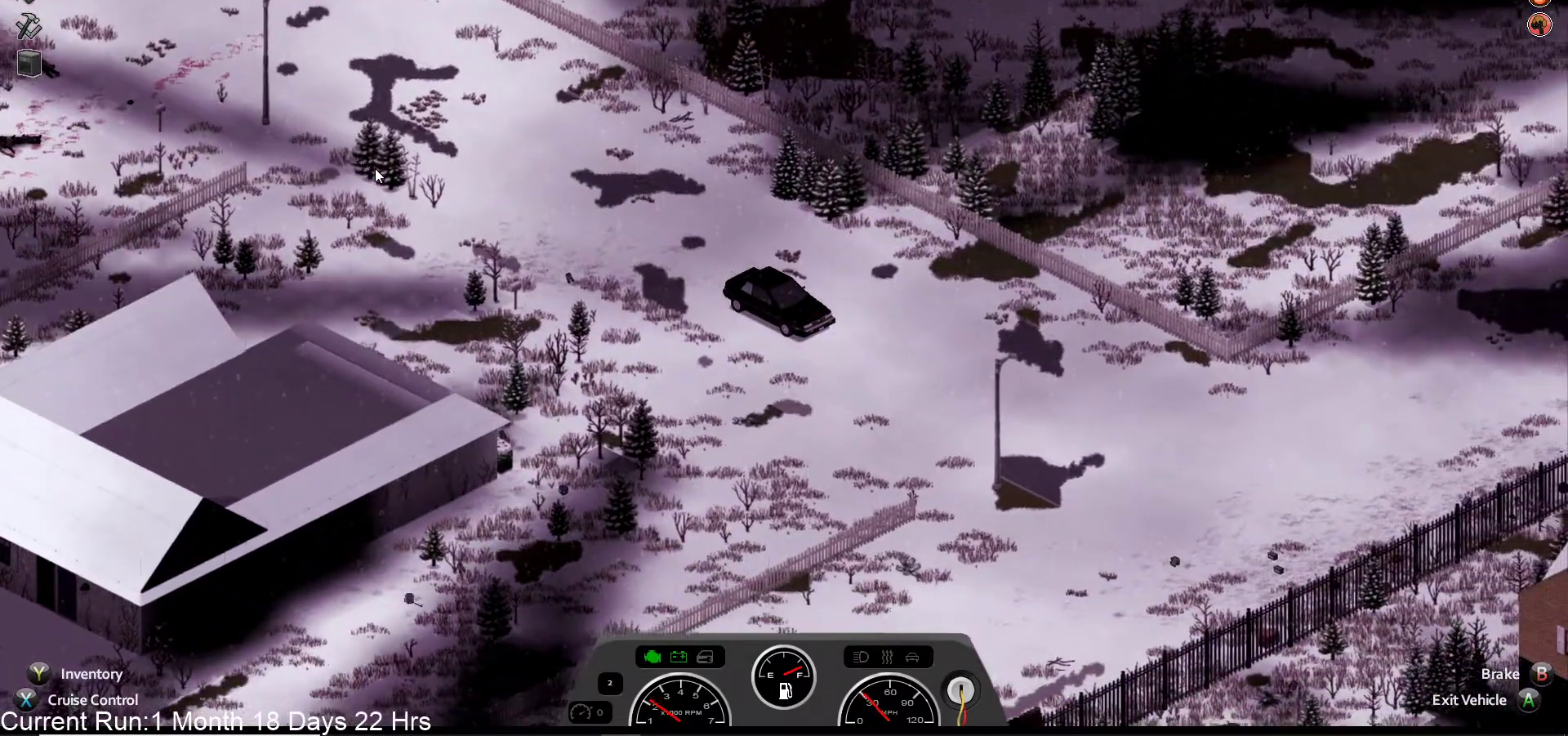
{"buttons": ["R2"], "left_stick": "center", "right_stick": "center", "events": []}
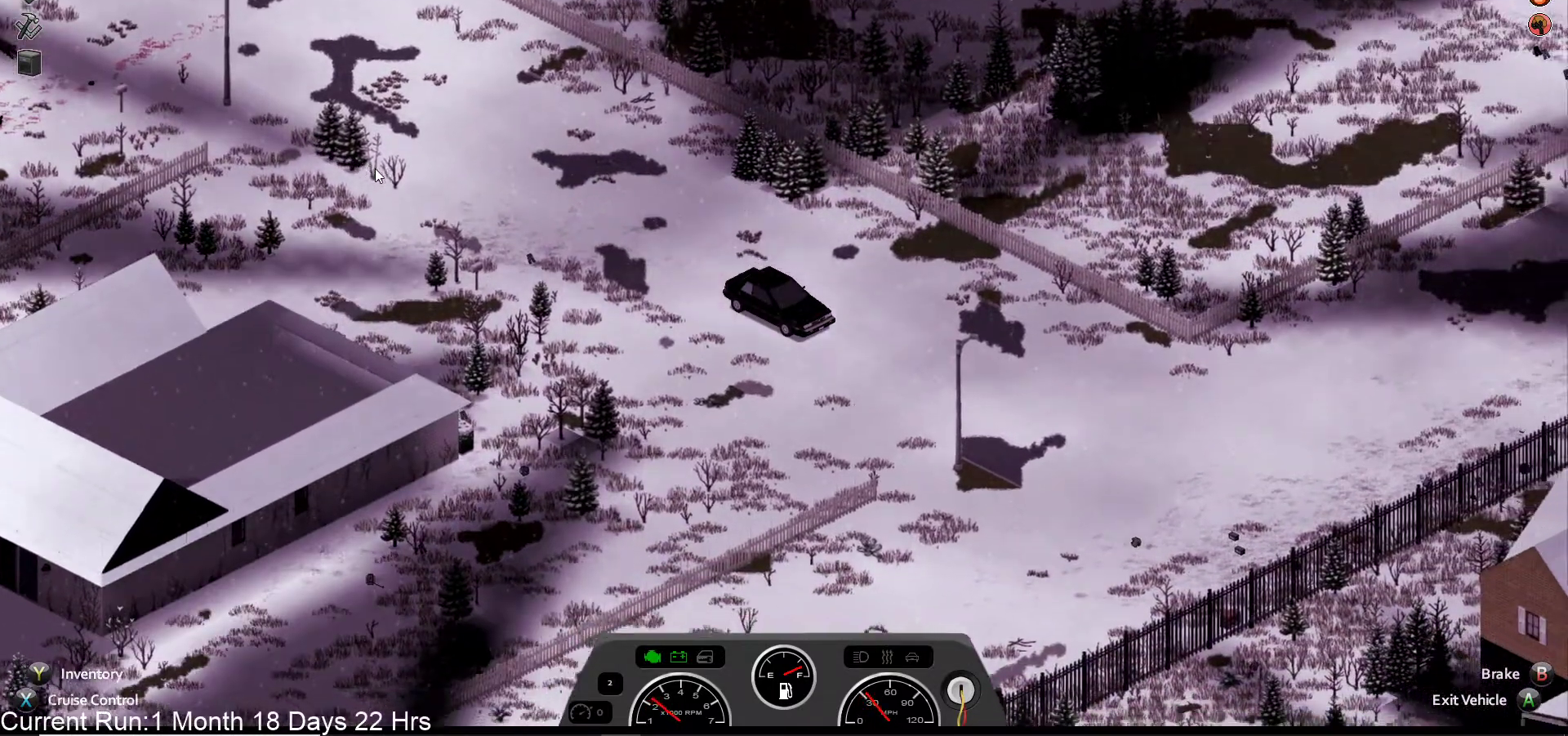
{"buttons": [], "left_stick": "center", "right_stick": "center", "events": [[267, "R2", "up"]]}
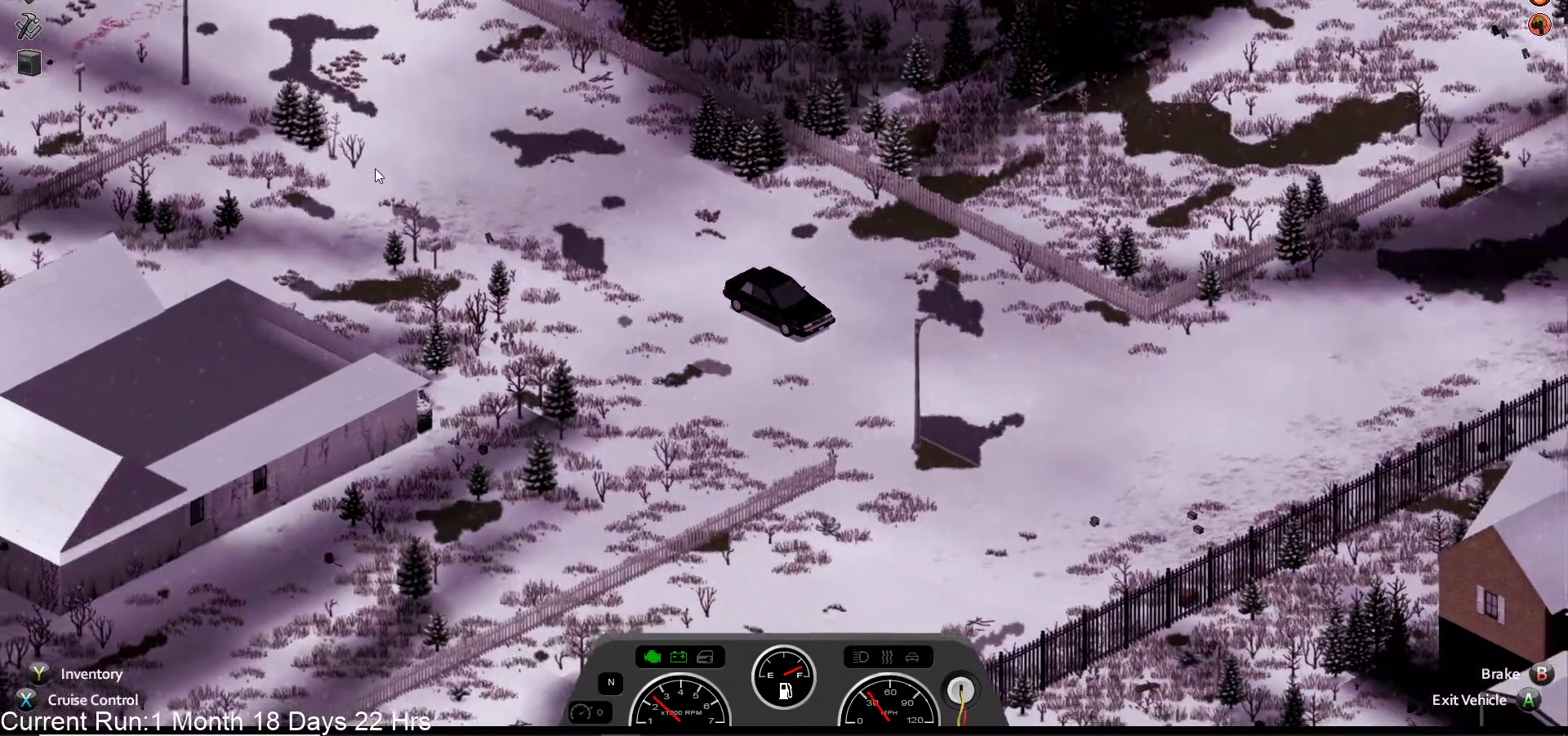
{"buttons": [], "left_stick": "center", "right_stick": "center", "events": []}
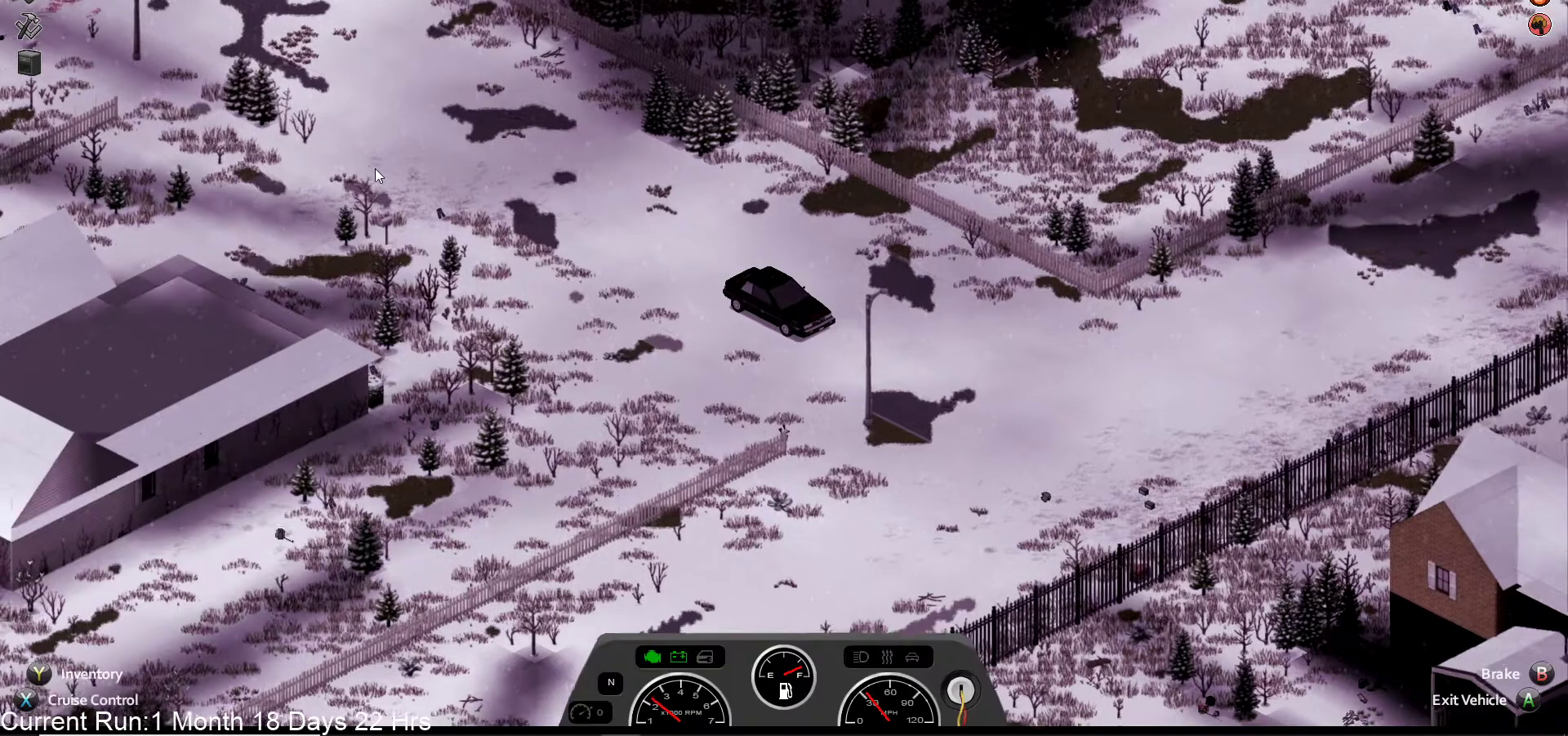
{"buttons": ["R2"], "left_stick": "center", "right_stick": "center", "events": [[300, "R2", "down"]]}
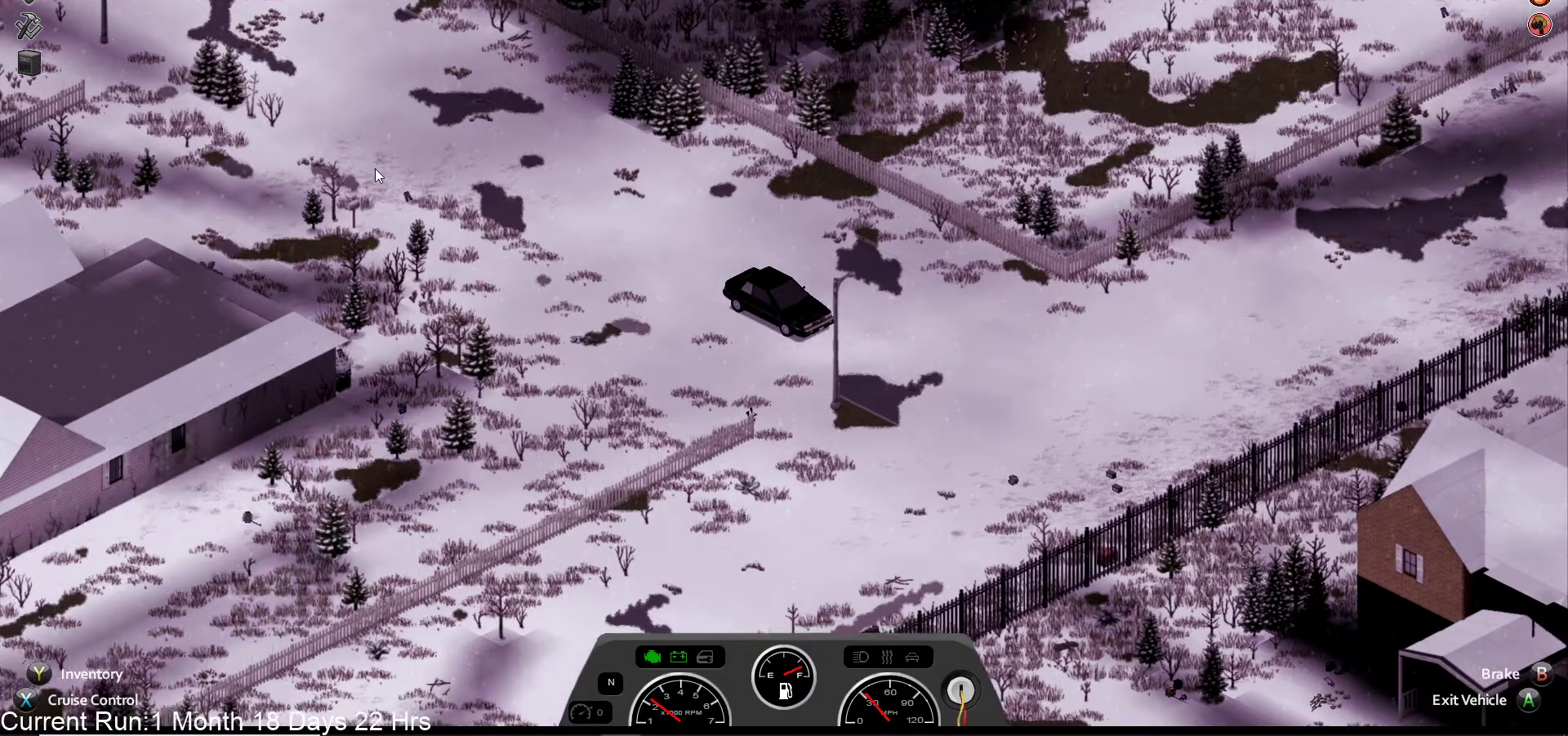
{"buttons": ["R2"], "left_stick": "center", "right_stick": "center", "events": []}